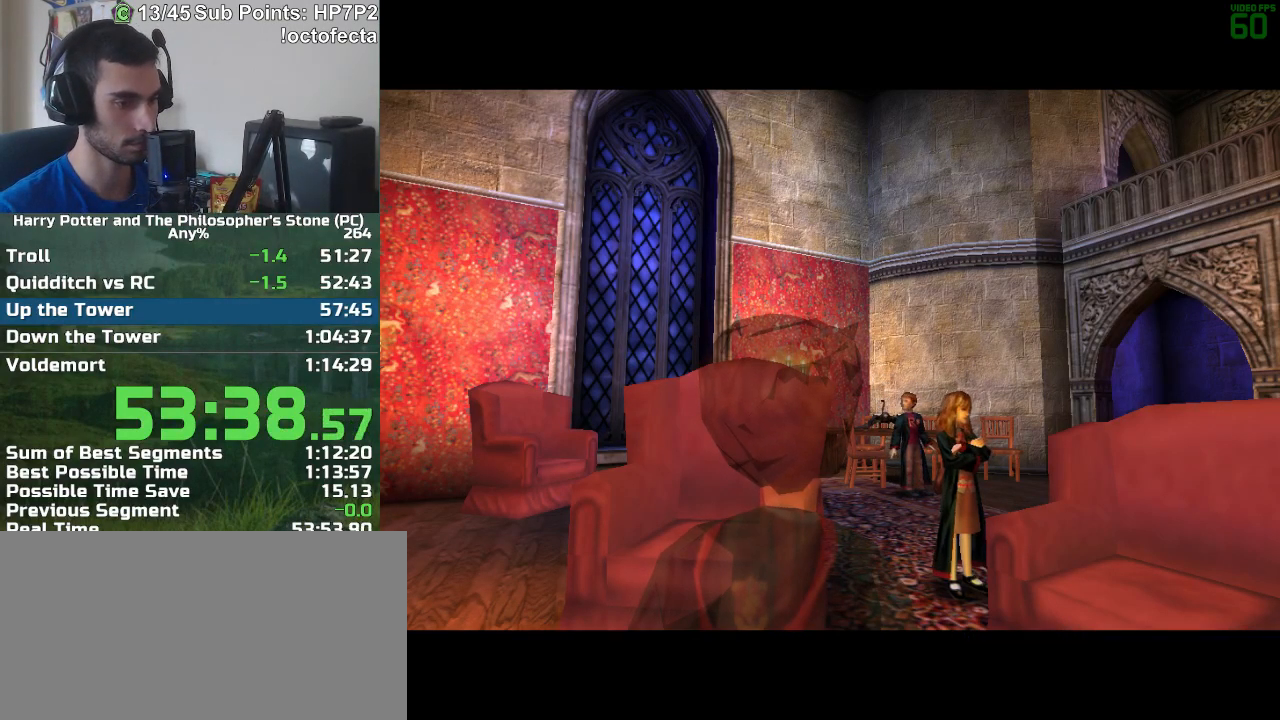
Gameplay with keyboard and mouse; each line is a JSON object with the keys and mouse buttons held at the frame after it. "events" lists presses ("down") and releases ("up") of "a", "d", "down", "e", "escape", "f", "f1", "f2", "f4", "left", "q", "r", "right", "s", "shift", "space", "tab", "up", "w", "mouse_left" and "mouse_right" between this image and that frame as [ms after this image, input, new state], when the widget could be followed in between. "mouse_left", "mouse_right" = the "left", "right" buttons of the "mouse" list. No other keys are recorded. Mouse movement is not recorded.
{"keys": ["f", "s"], "mouse": [], "events": [[383, "s", "down"], [417, "f", "down"]]}
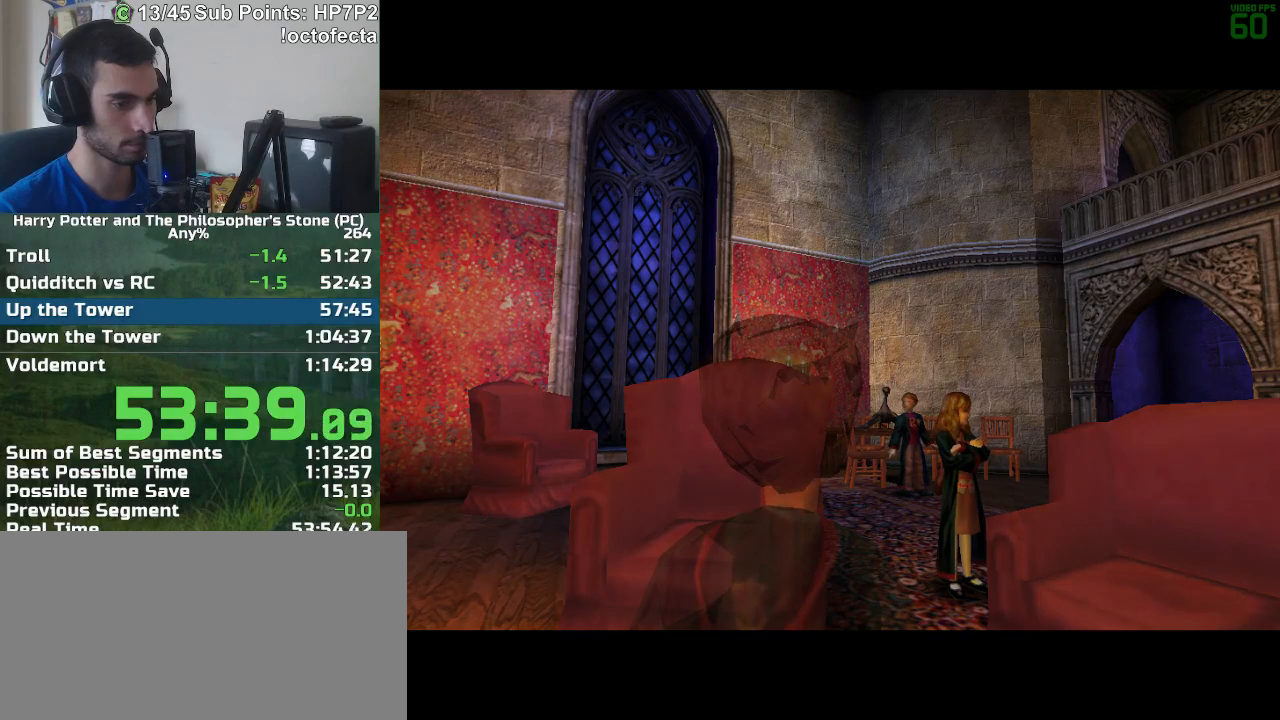
{"keys": ["f", "s"], "mouse": [], "events": []}
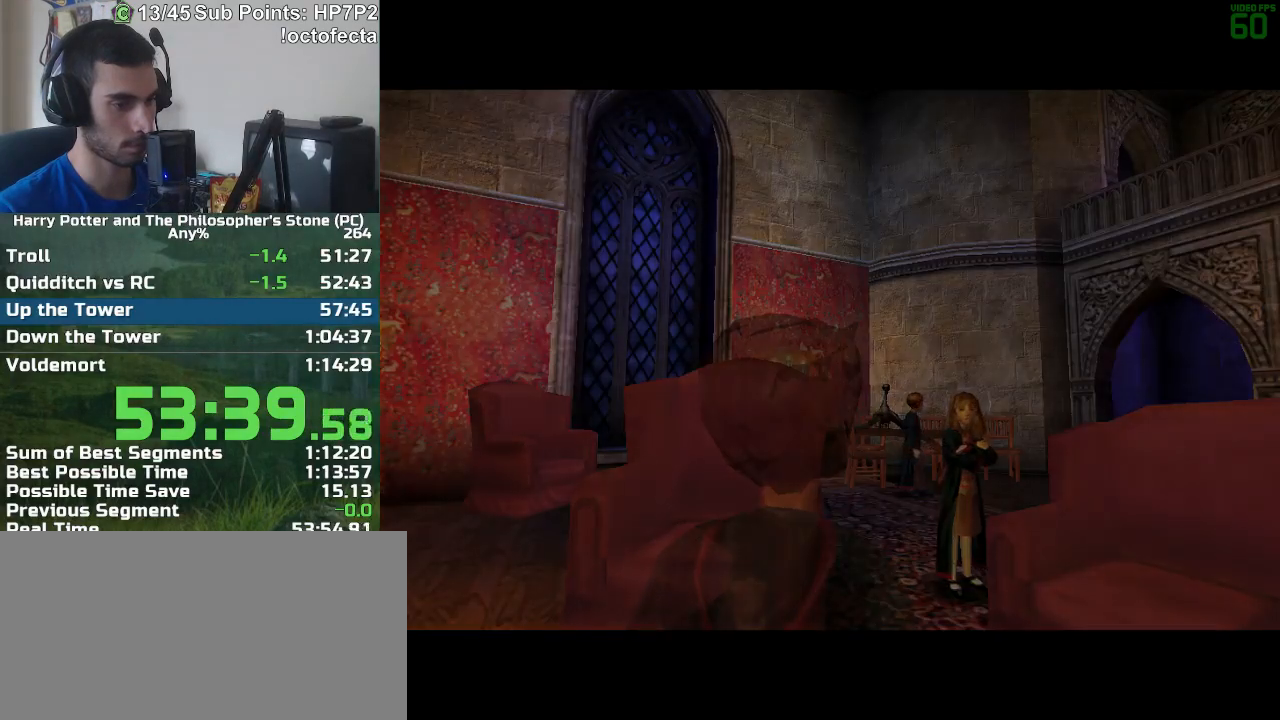
{"keys": ["f", "s"], "mouse": [], "events": []}
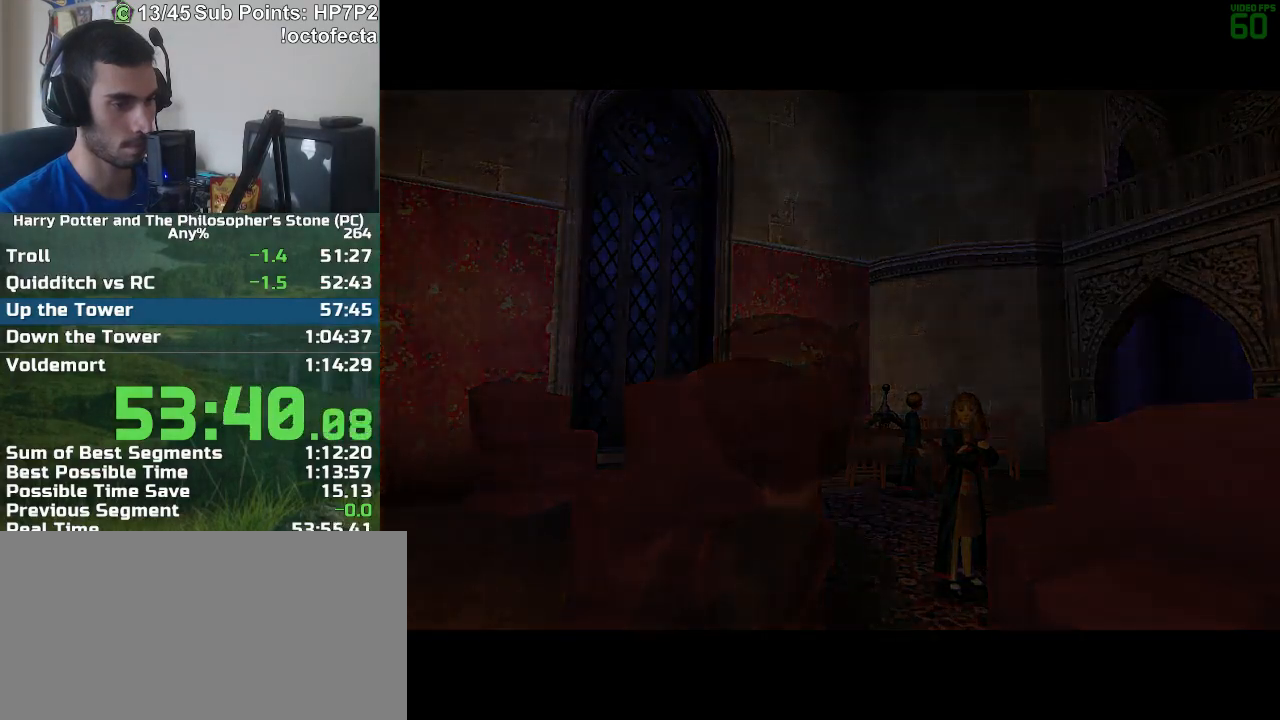
{"keys": ["f", "s"], "mouse": [], "events": []}
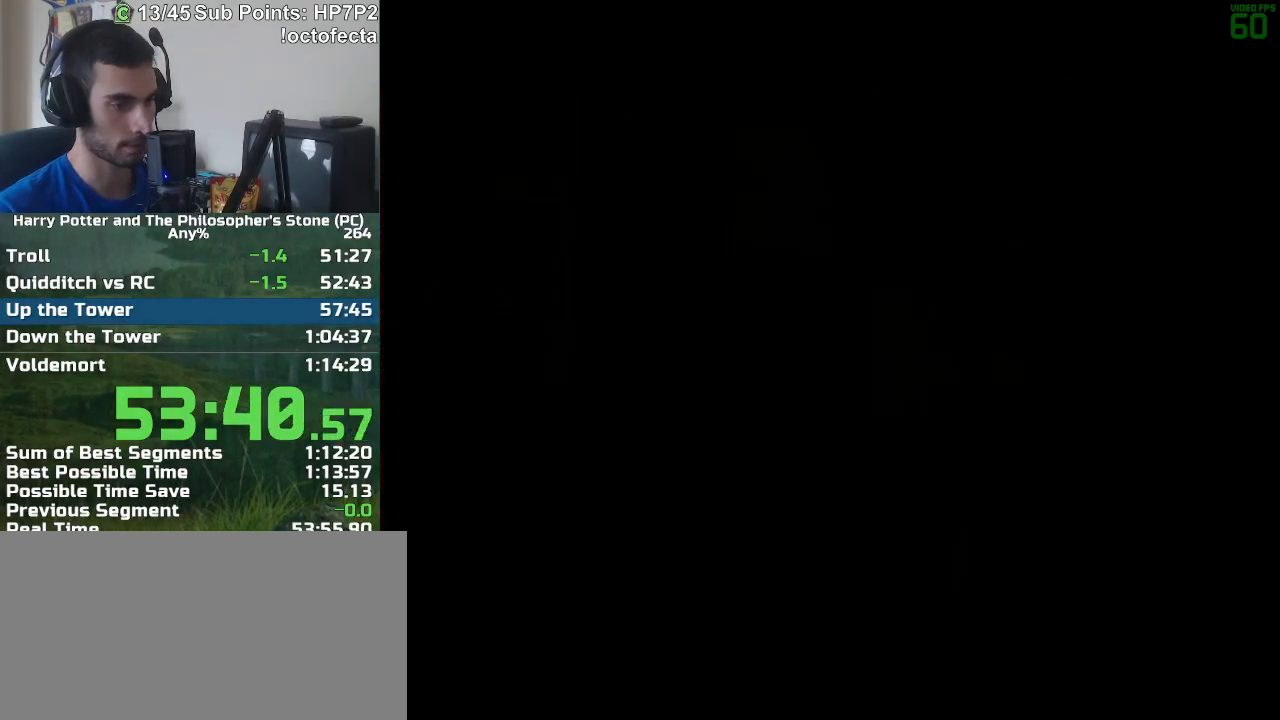
{"keys": ["f", "s"], "mouse": [], "events": []}
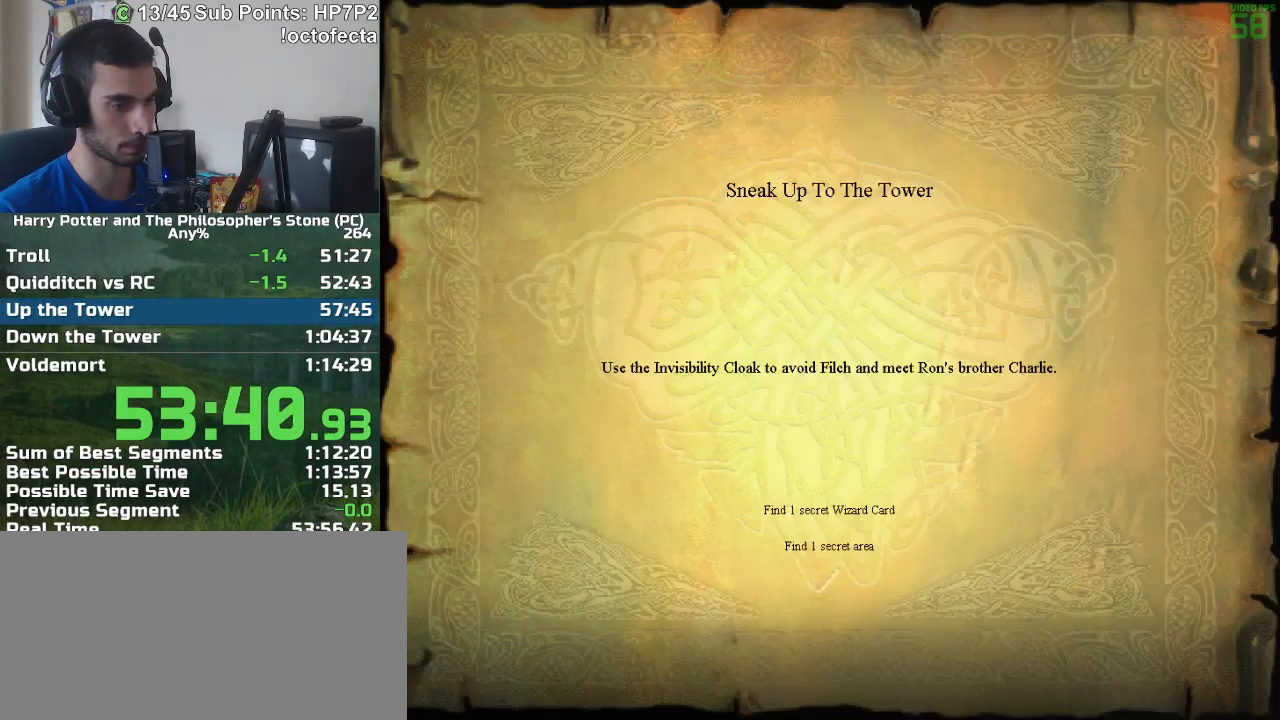
{"keys": ["f", "s"], "mouse": [], "events": []}
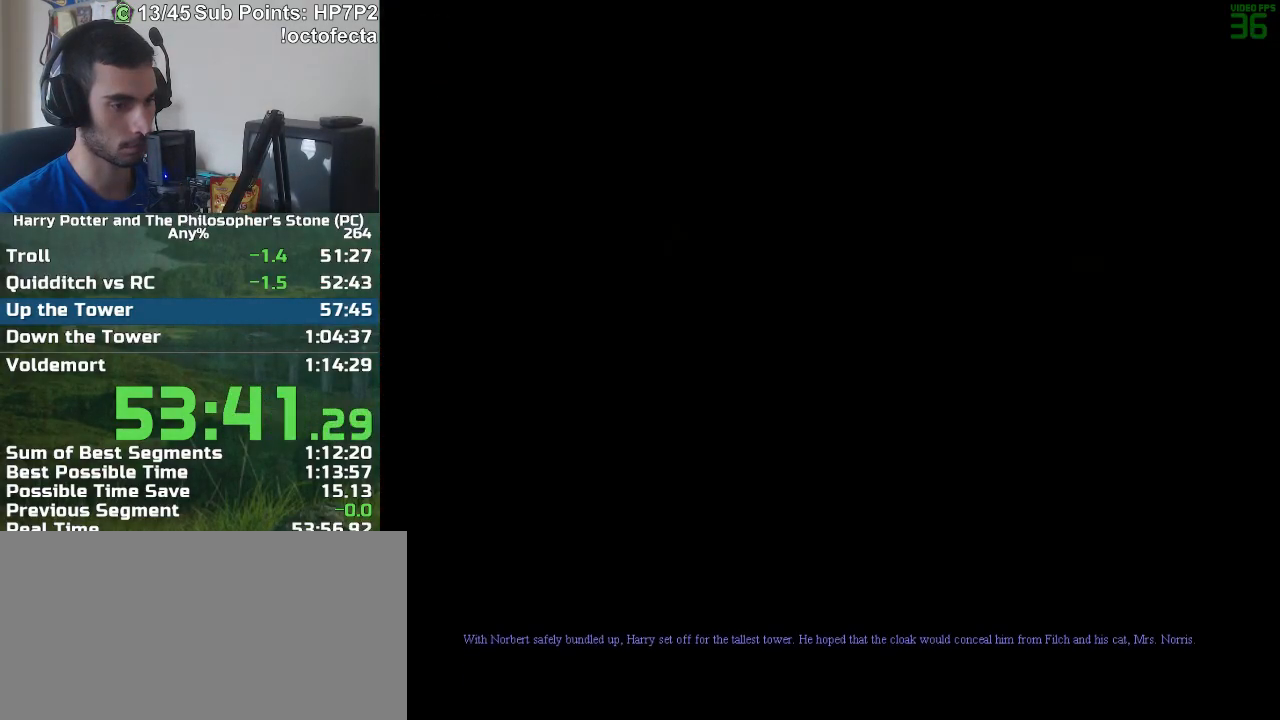
{"keys": ["f", "s"], "mouse": [], "events": []}
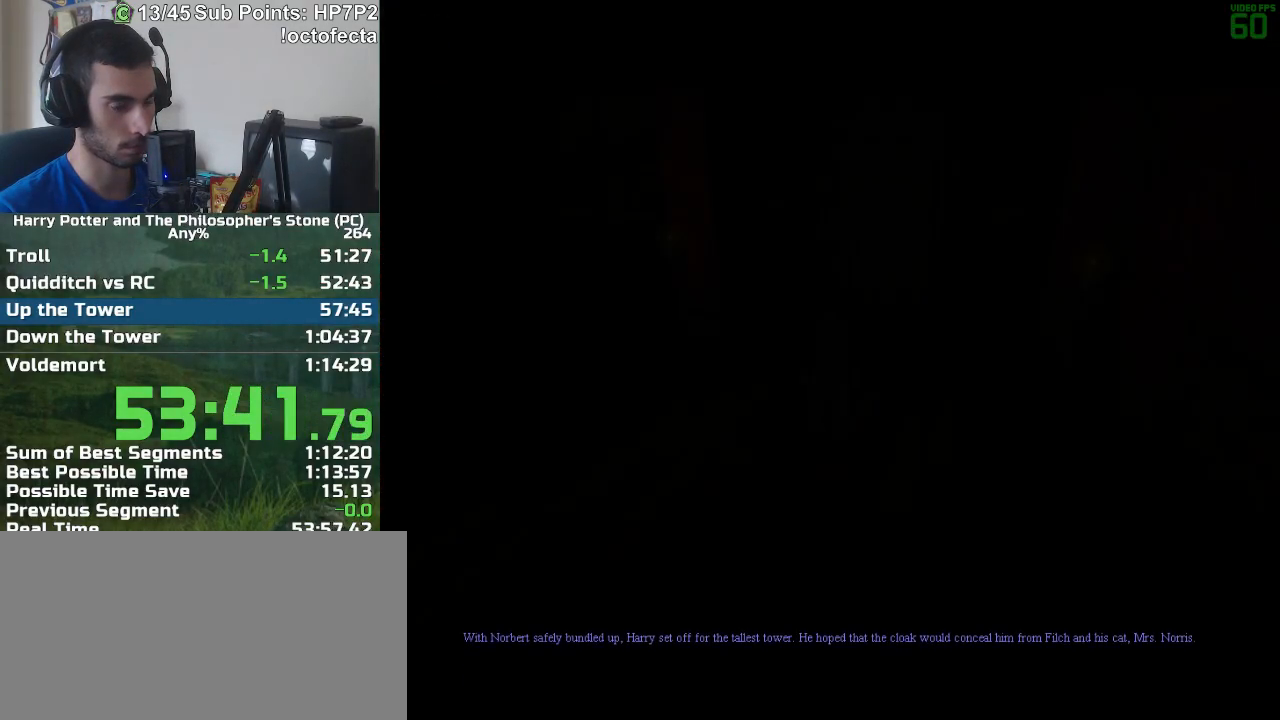
{"keys": ["f", "s"], "mouse": [], "events": []}
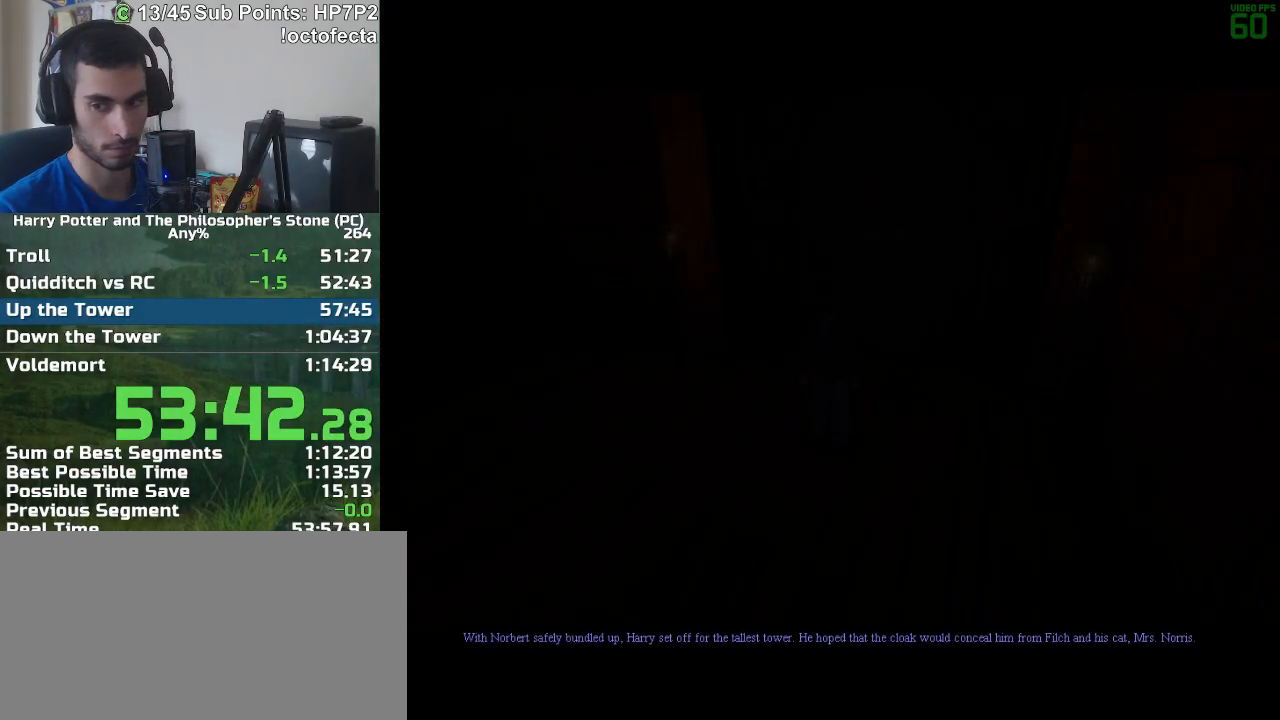
{"keys": ["f", "s"], "mouse": [], "events": []}
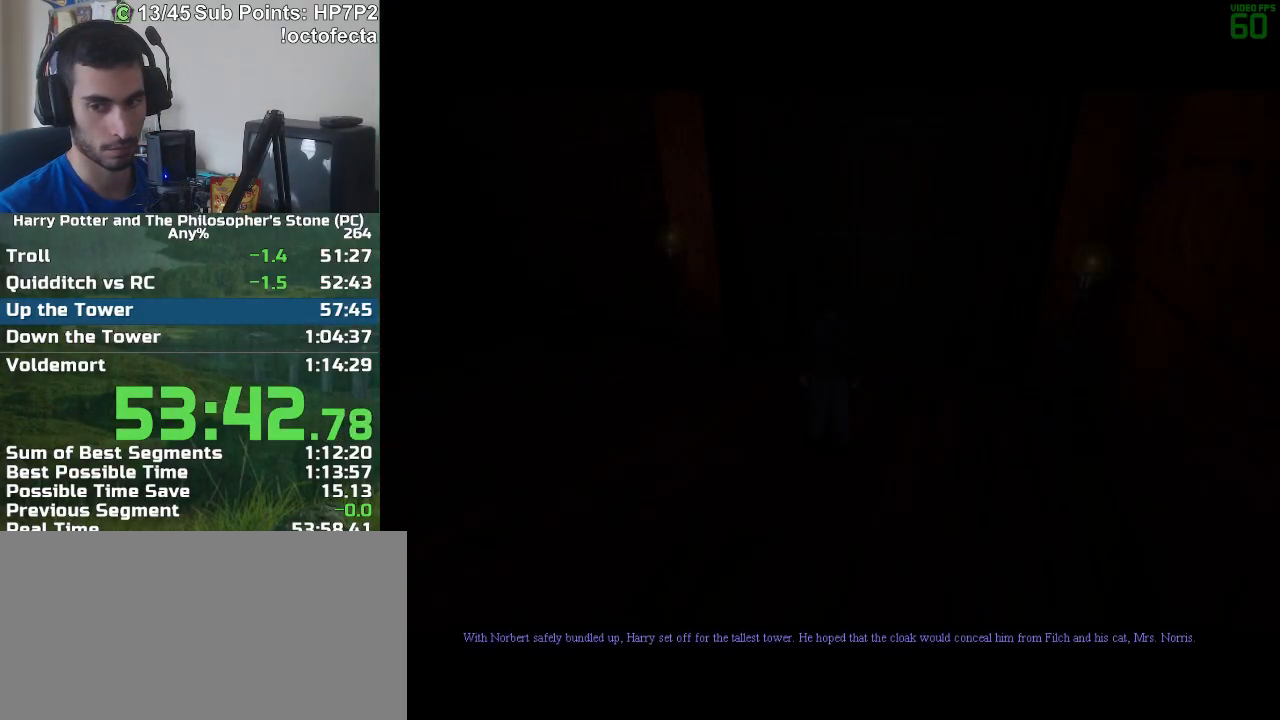
{"keys": ["f", "s"], "mouse": [], "events": []}
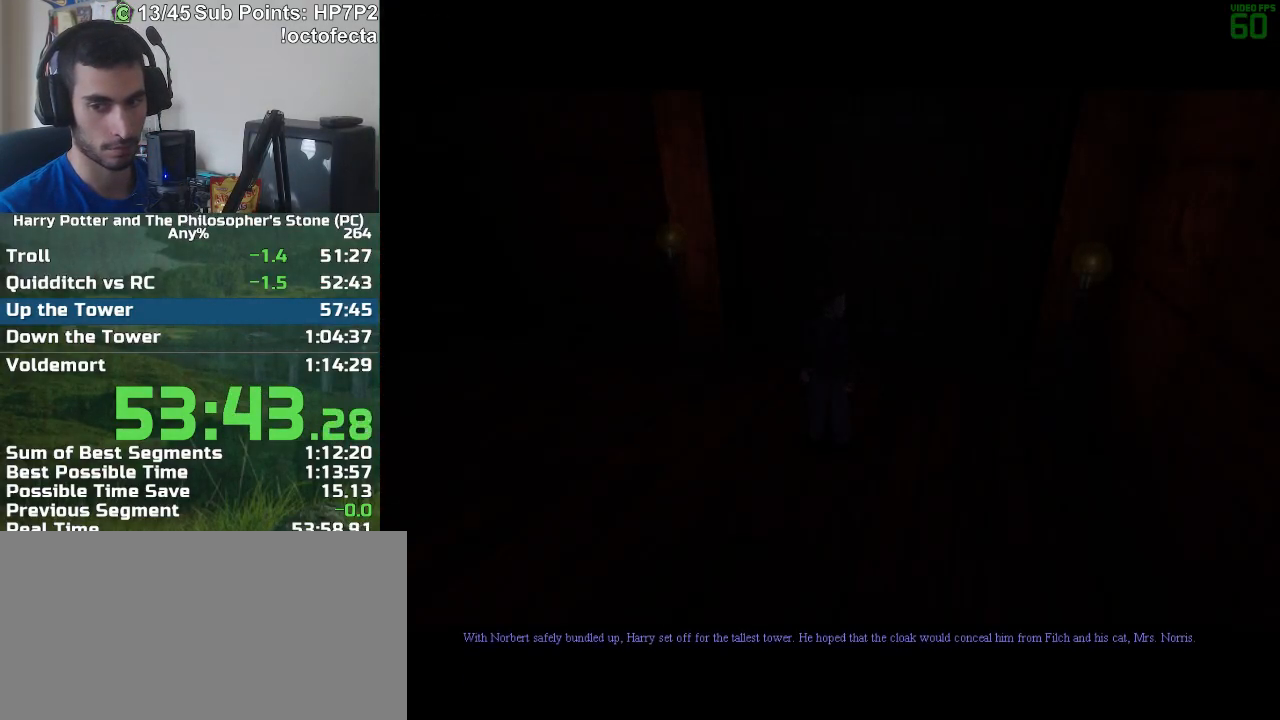
{"keys": ["f", "s"], "mouse": [], "events": []}
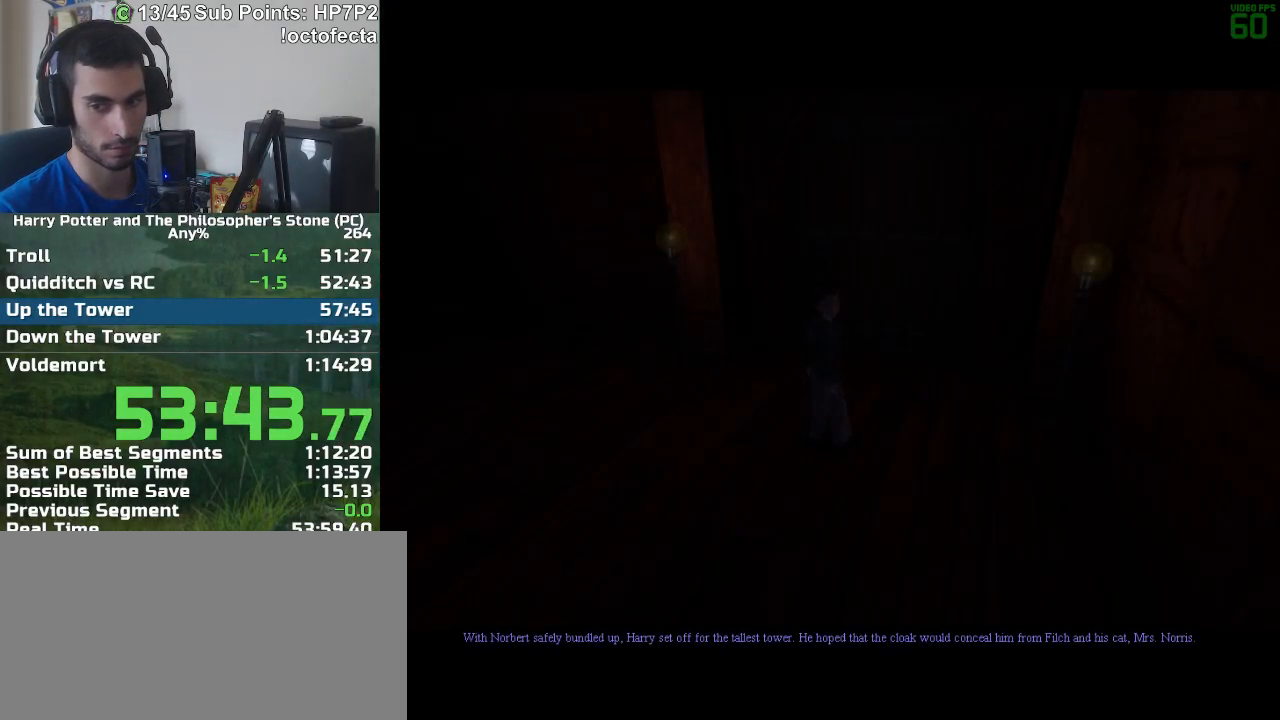
{"keys": [], "mouse": [], "events": [[33, "f", "up"], [33, "s", "up"]]}